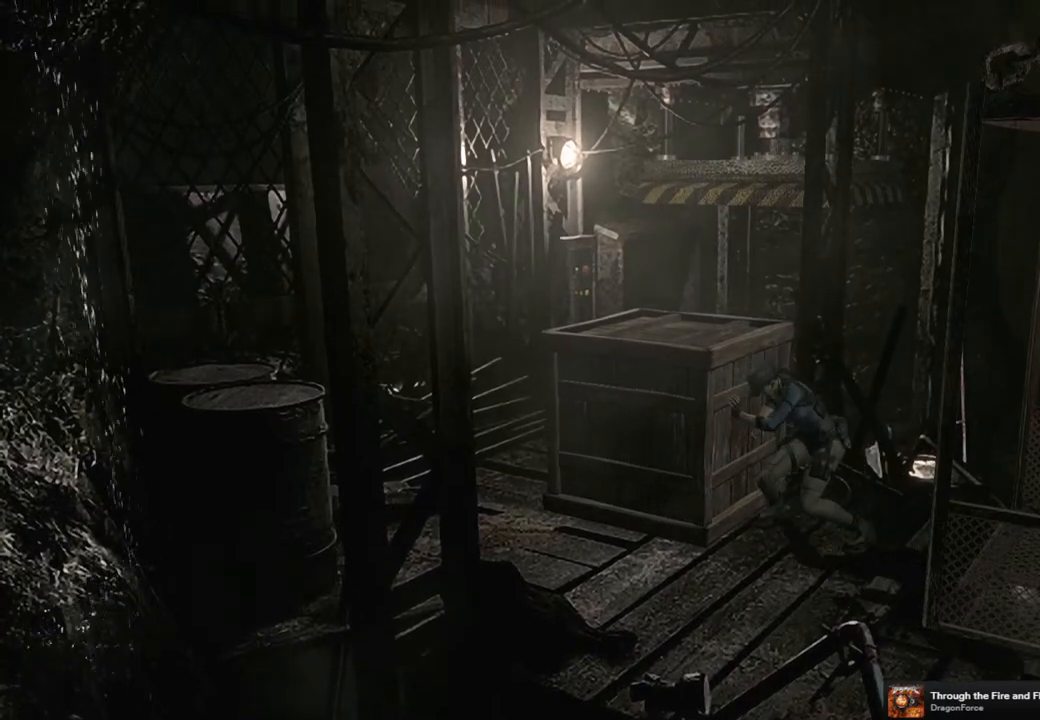
Gameplay with a controller (PlayStation layout); each line is a JSON object with the inputs held at the frame after it. "events" lists button and stick changes between this image and that frame as [ms after this image, input, new state], when the widget could be followed in between.
{"buttons": [], "left_stick": "left", "right_stick": "center", "events": []}
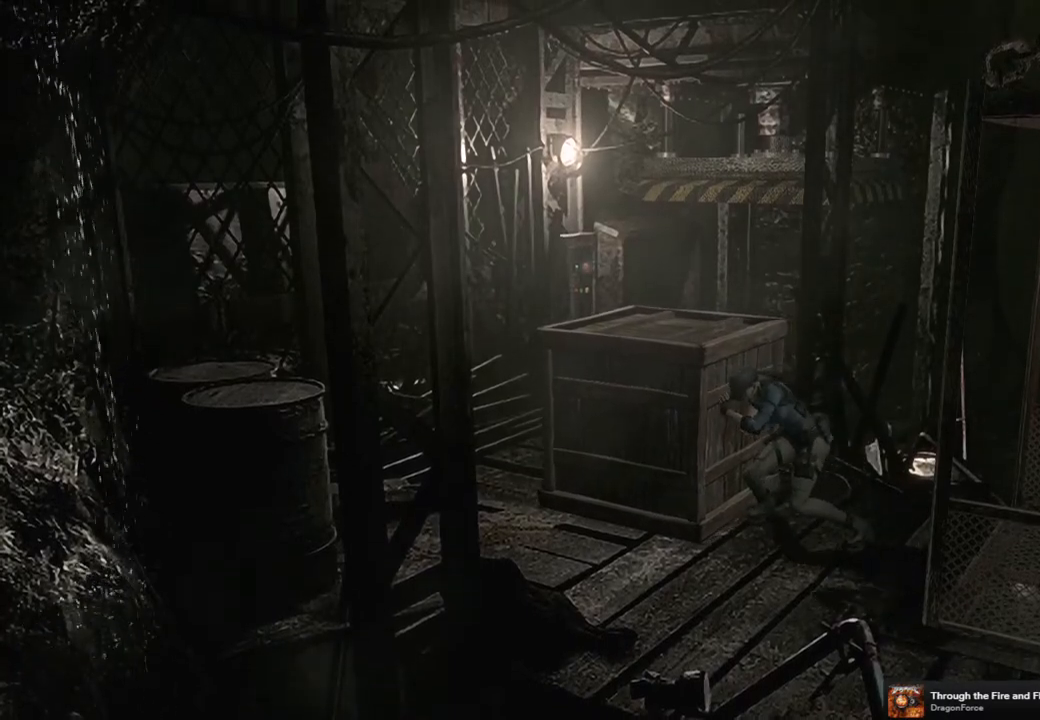
{"buttons": [], "left_stick": "left", "right_stick": "center", "events": []}
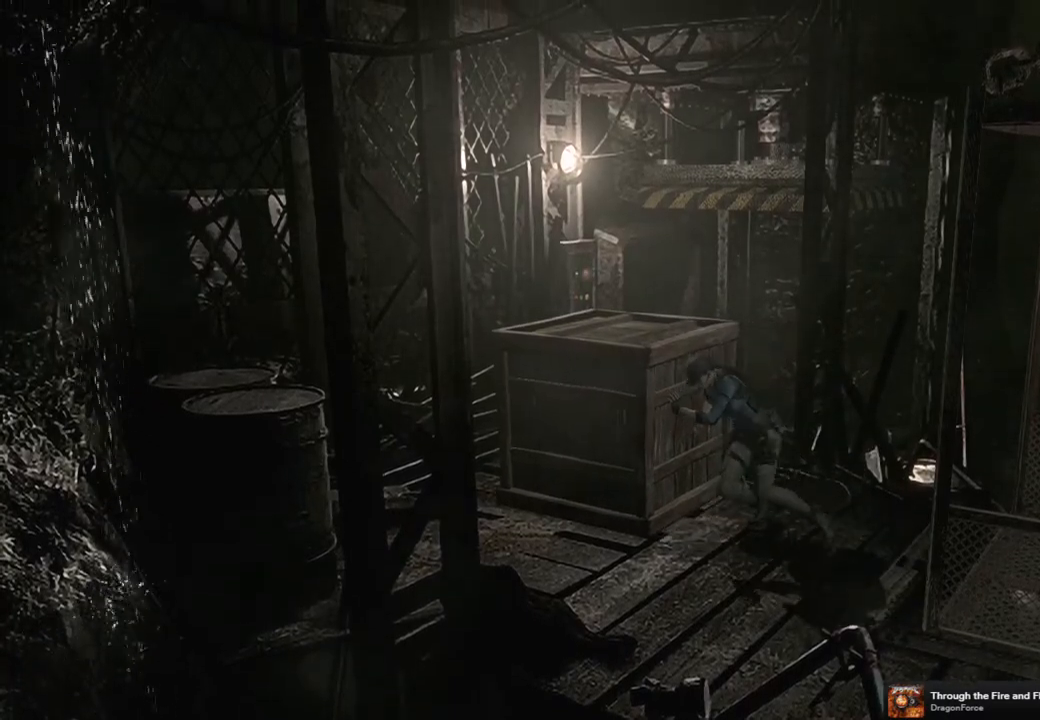
{"buttons": [], "left_stick": "center", "right_stick": "center", "events": [[467, "left_stick", "center"]]}
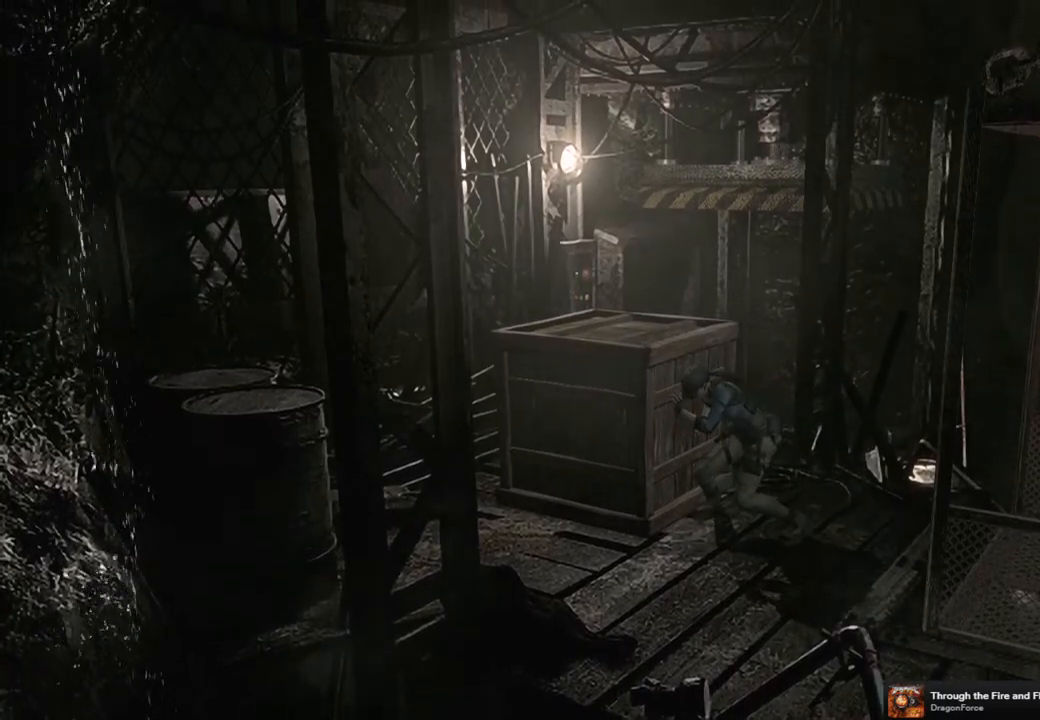
{"buttons": [], "left_stick": "center", "right_stick": "center", "events": []}
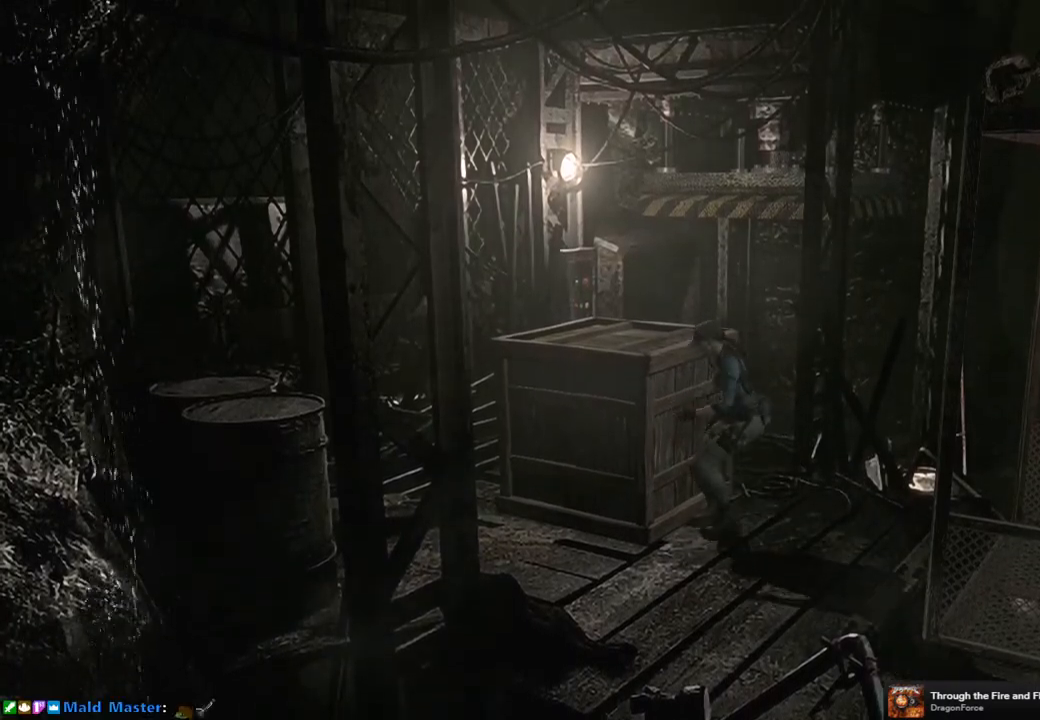
{"buttons": [], "left_stick": "down", "right_stick": "center", "events": [[167, "left_stick", "down"]]}
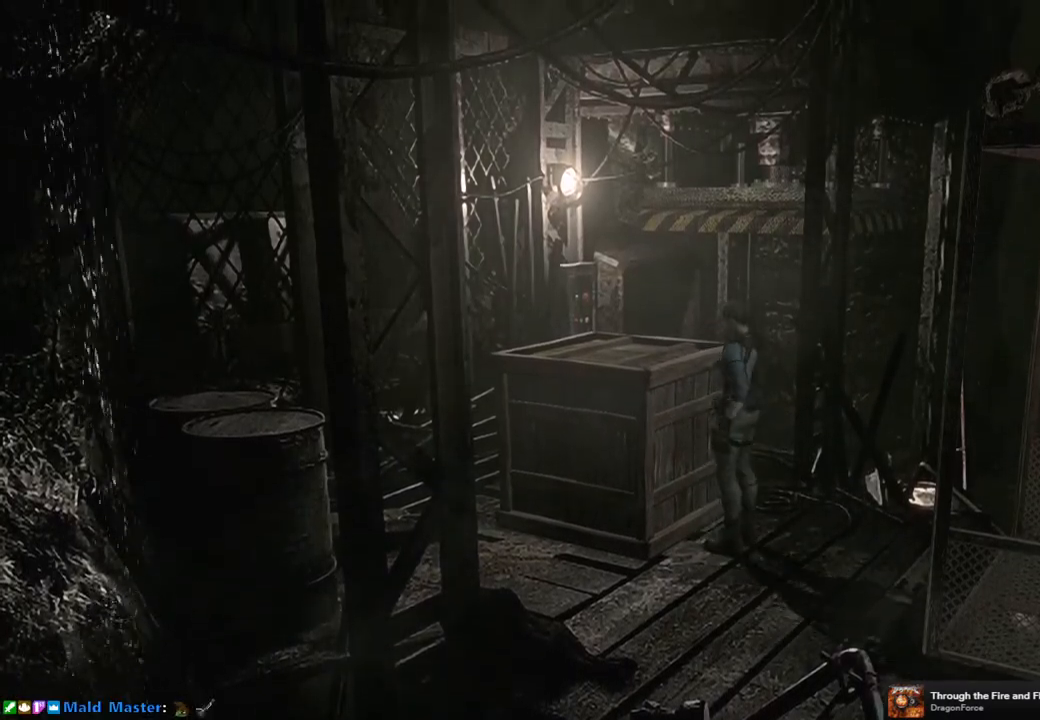
{"buttons": [], "left_stick": "left", "right_stick": "center", "events": [[300, "left_stick", "down-left"], [467, "left_stick", "left"]]}
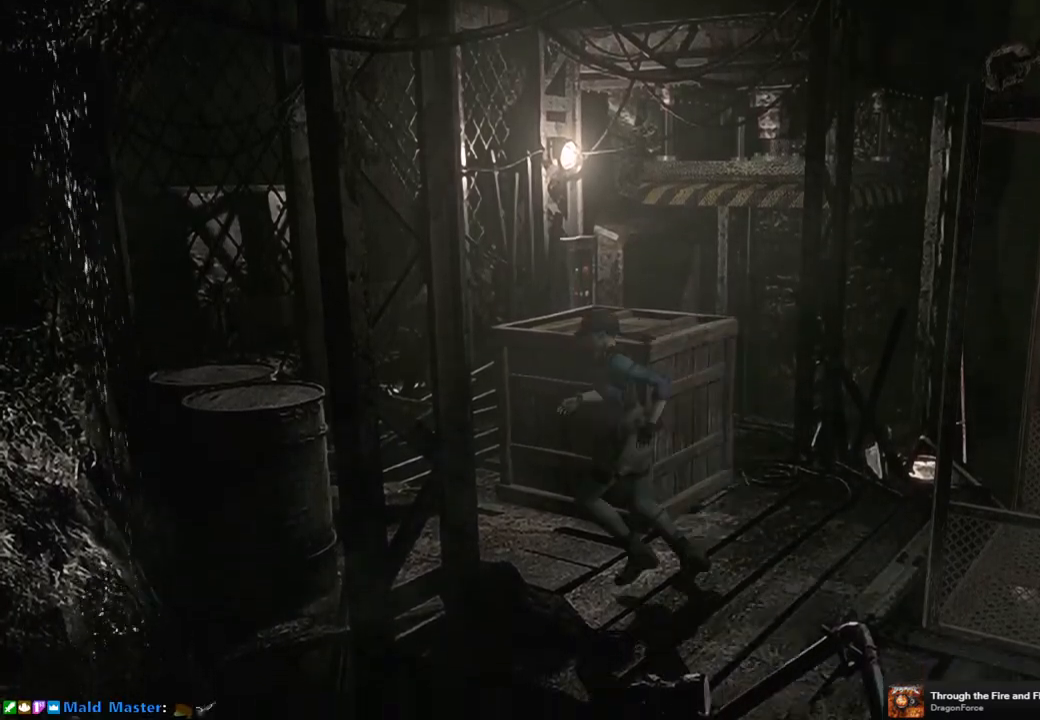
{"buttons": [], "left_stick": "up", "right_stick": "center", "events": [[167, "left_stick", "up"]]}
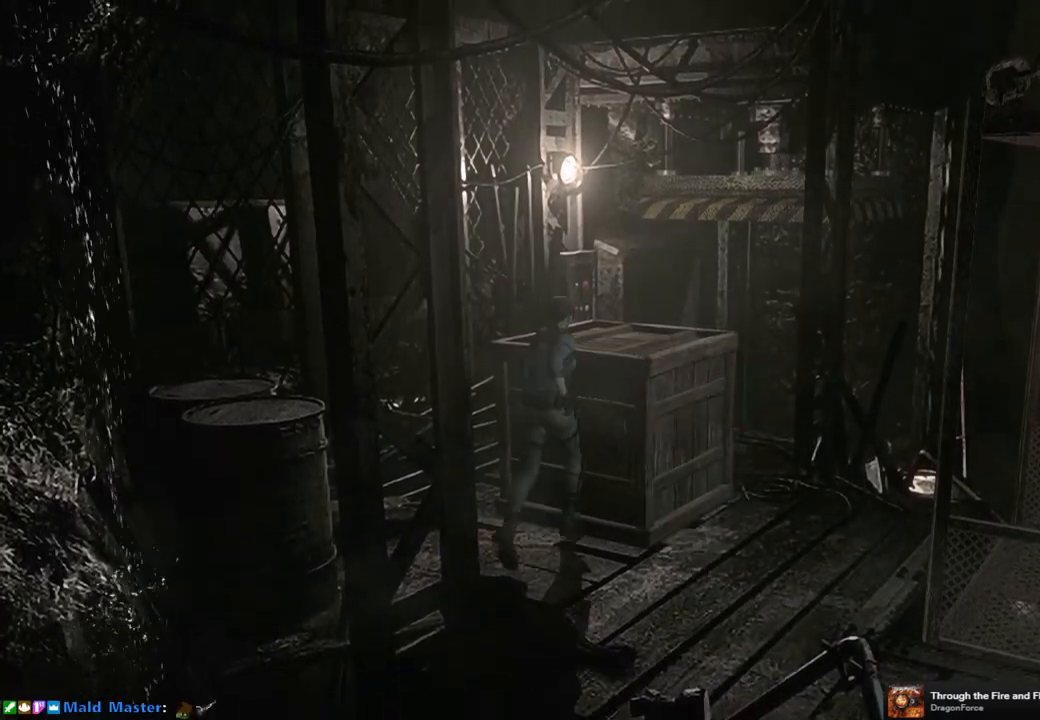
{"buttons": [], "left_stick": "up", "right_stick": "center", "events": []}
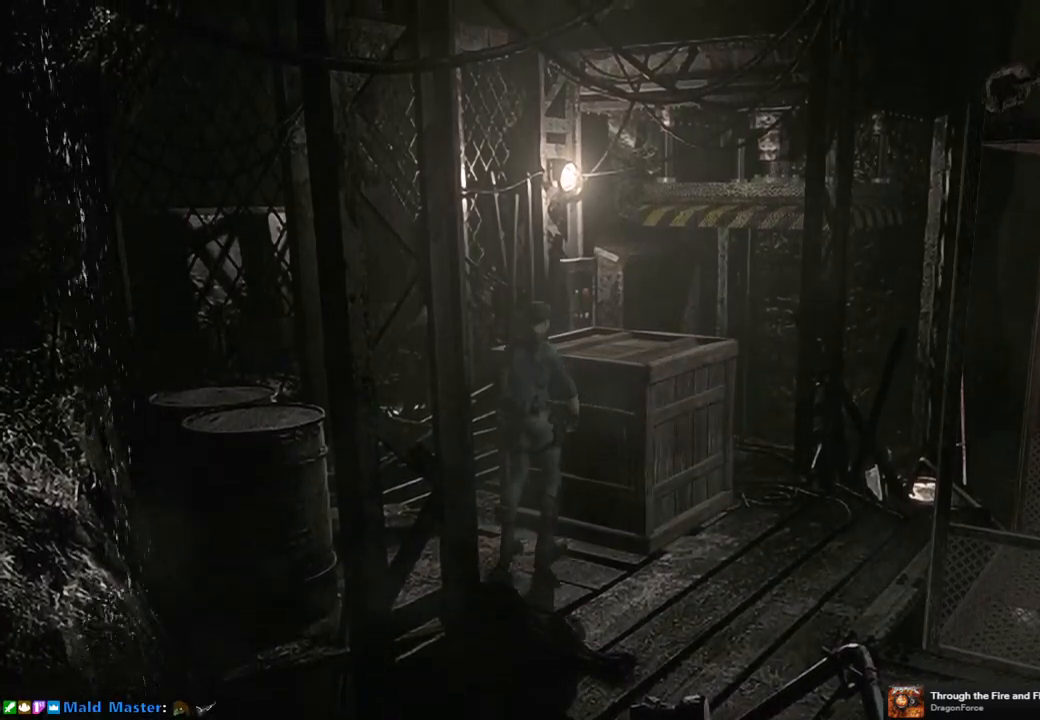
{"buttons": [], "left_stick": "up", "right_stick": "center", "events": []}
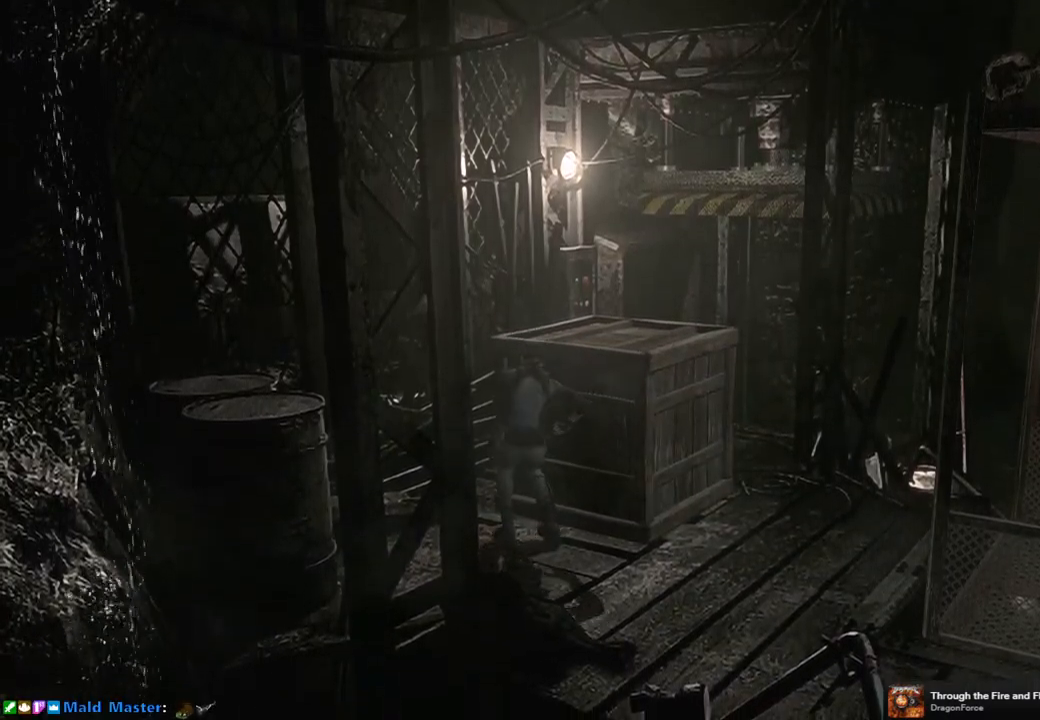
{"buttons": [], "left_stick": "up", "right_stick": "center", "events": []}
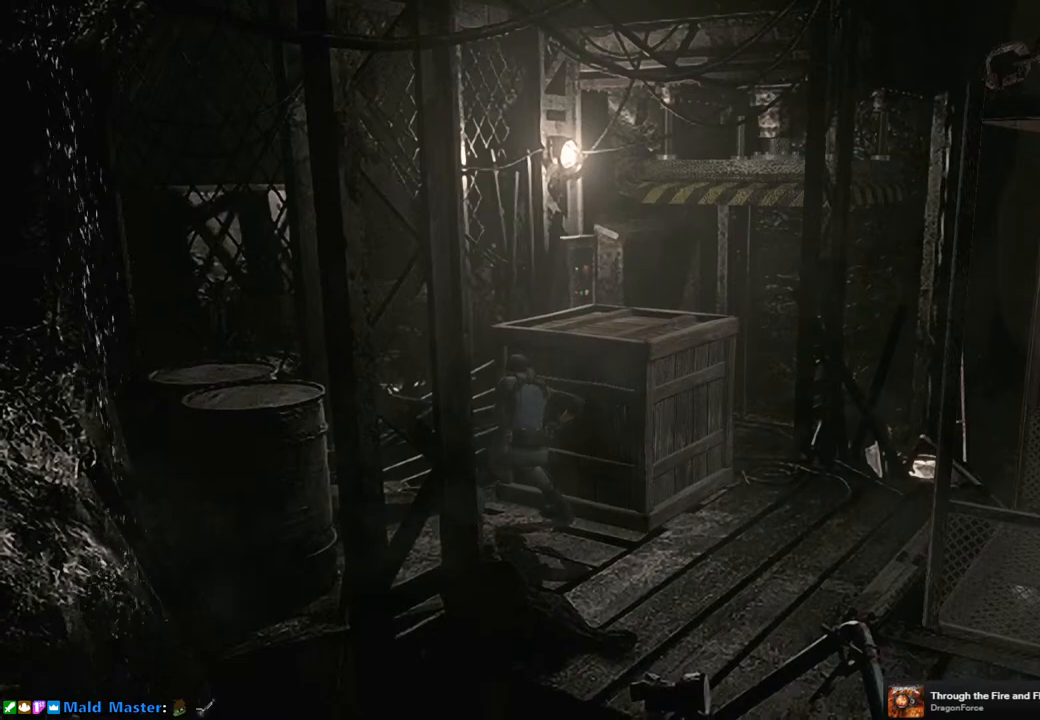
{"buttons": [], "left_stick": "up", "right_stick": "center", "events": []}
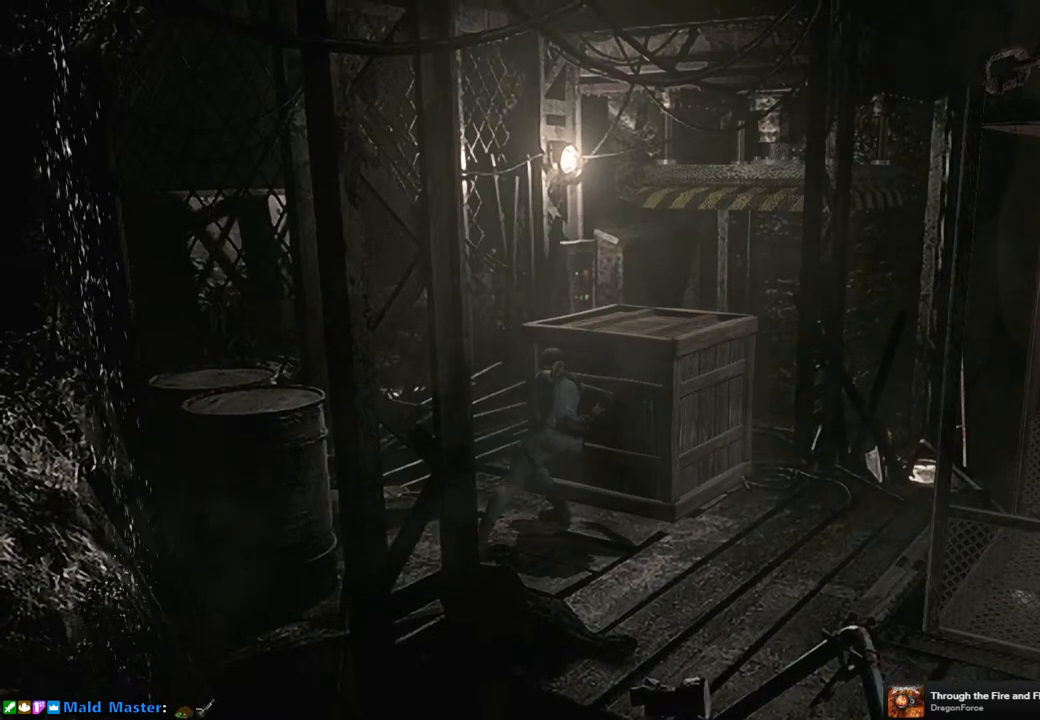
{"buttons": [], "left_stick": "up", "right_stick": "center", "events": []}
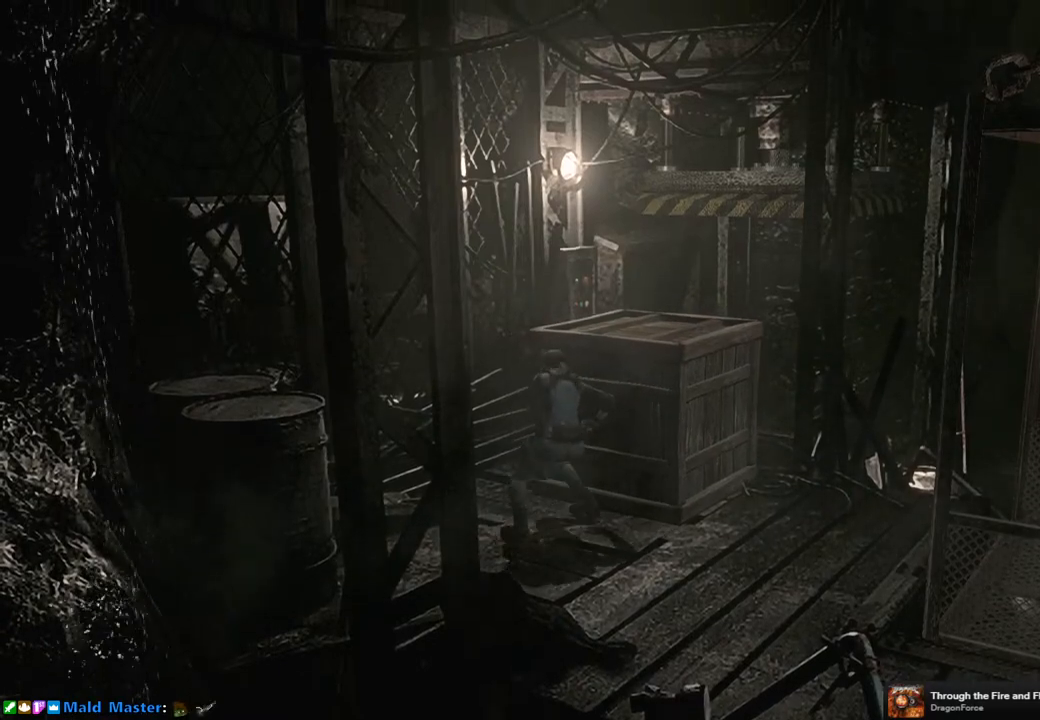
{"buttons": [], "left_stick": "up", "right_stick": "center", "events": []}
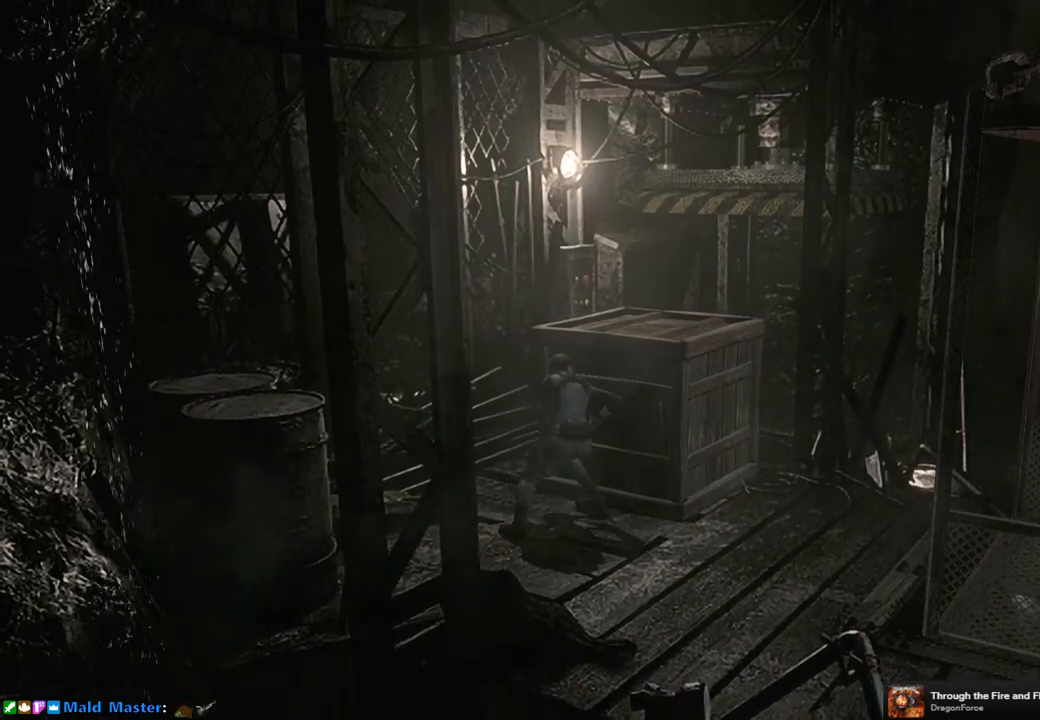
{"buttons": [], "left_stick": "up", "right_stick": "center", "events": []}
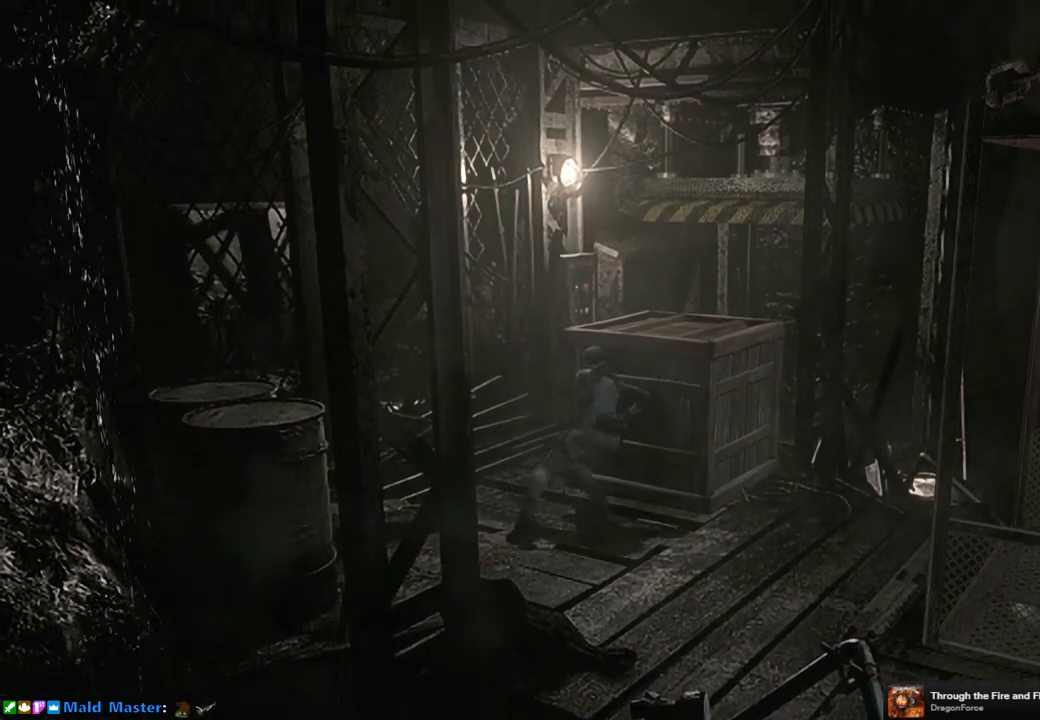
{"buttons": [], "left_stick": "up", "right_stick": "center", "events": []}
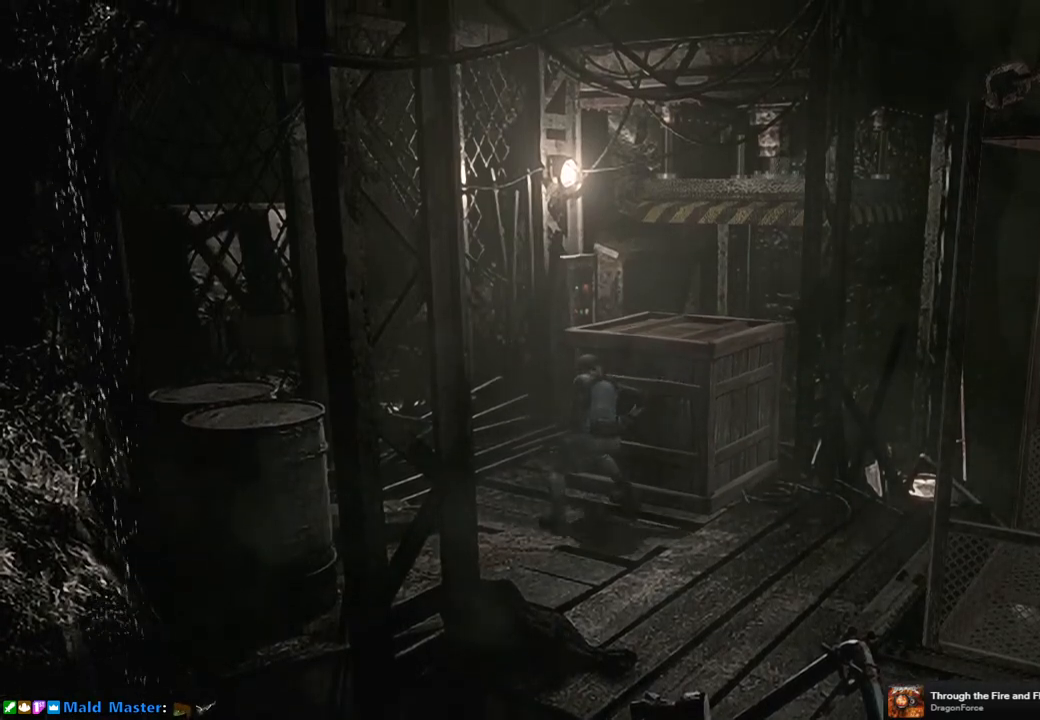
{"buttons": [], "left_stick": "up", "right_stick": "center", "events": []}
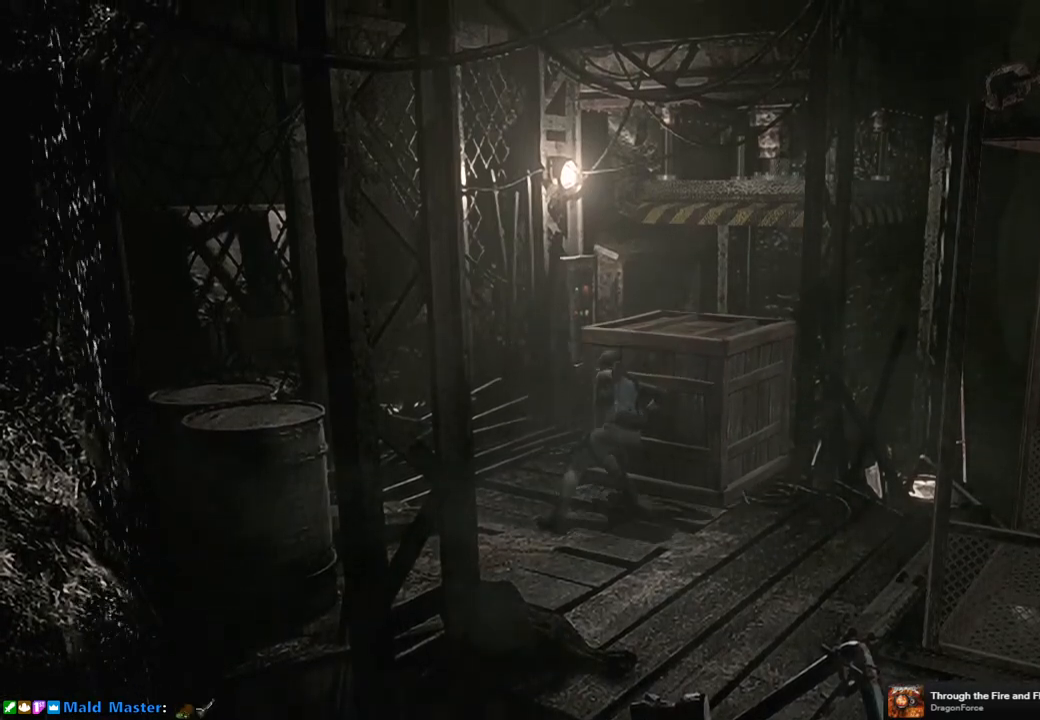
{"buttons": [], "left_stick": "up", "right_stick": "center", "events": []}
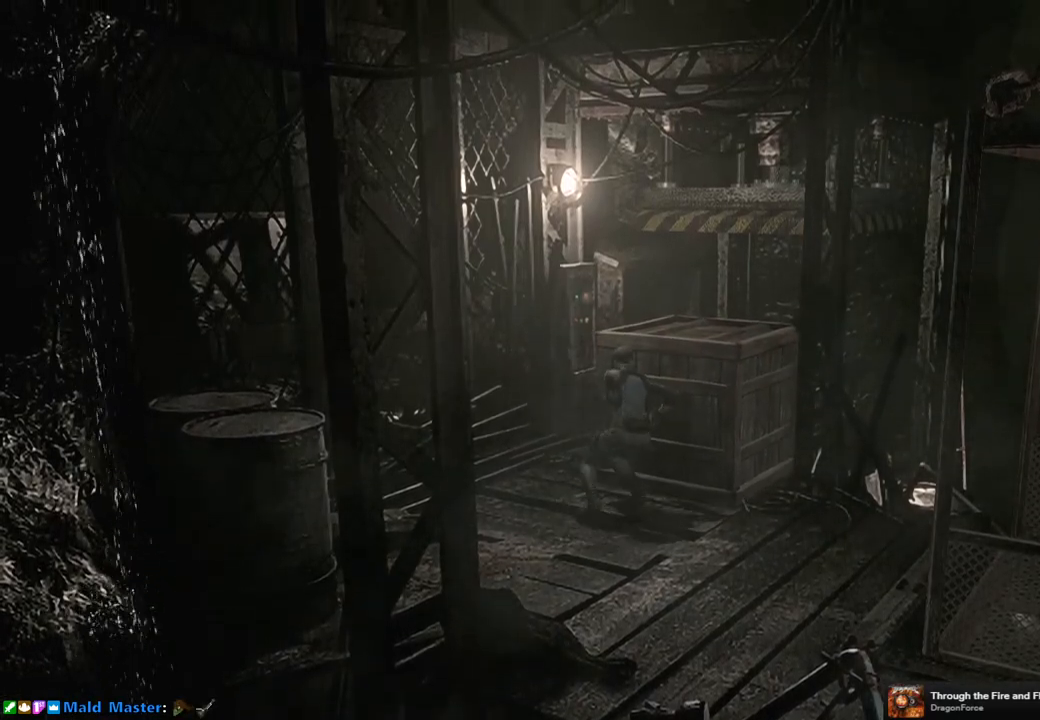
{"buttons": [], "left_stick": "up", "right_stick": "center", "events": []}
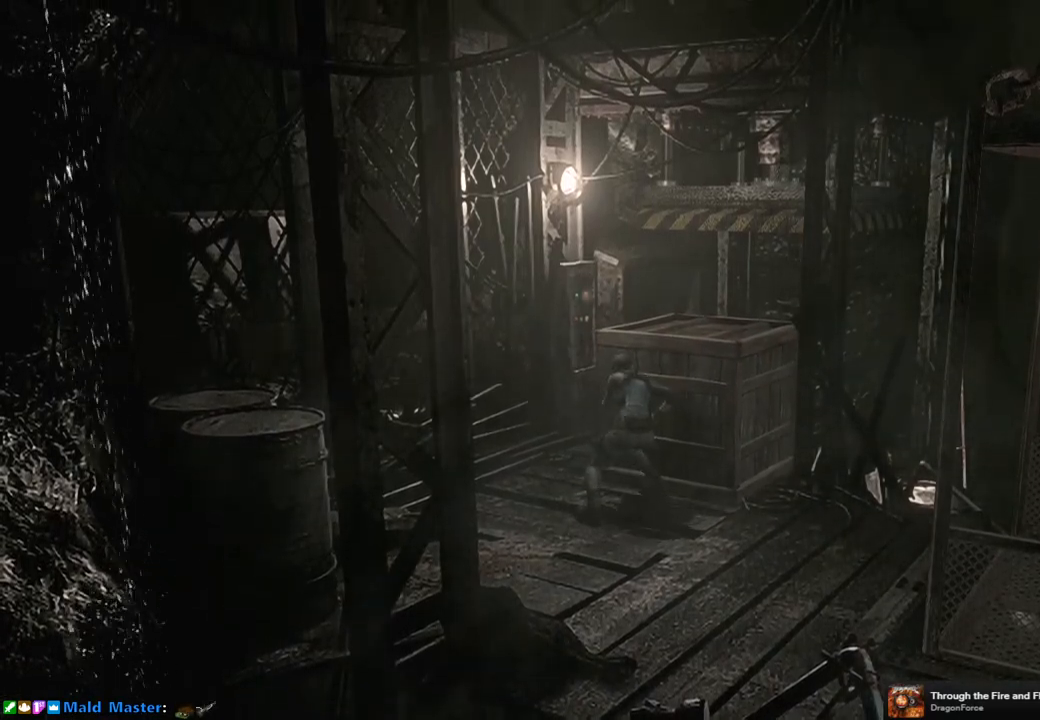
{"buttons": [], "left_stick": "up", "right_stick": "center", "events": []}
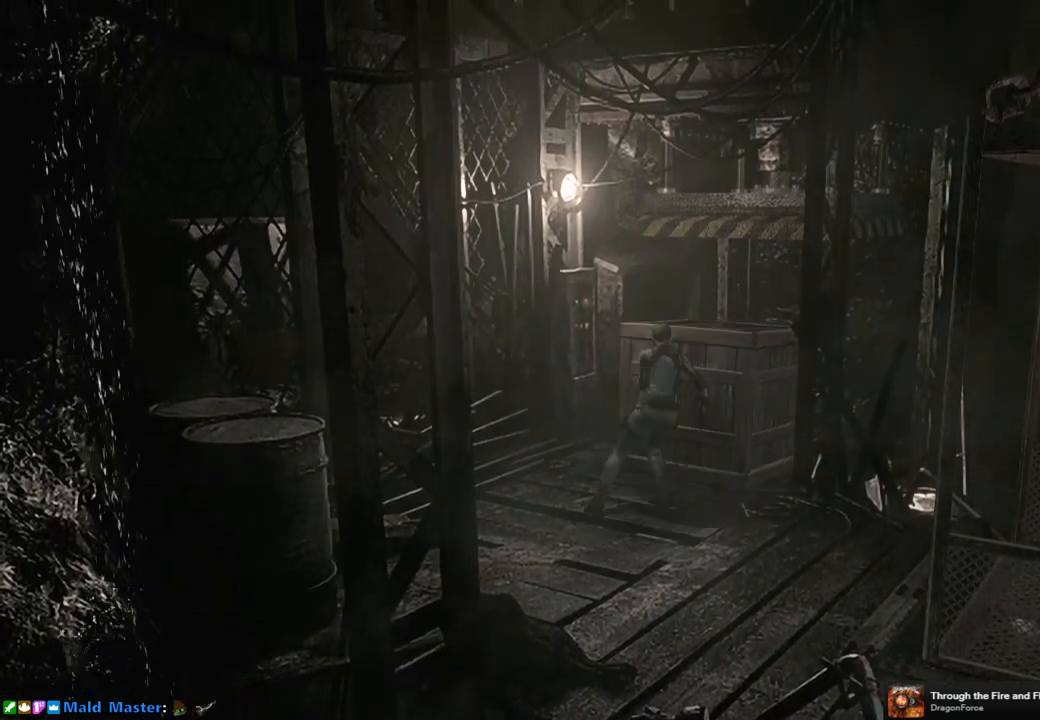
{"buttons": [], "left_stick": "center", "right_stick": "center", "events": [[417, "left_stick", "center"]]}
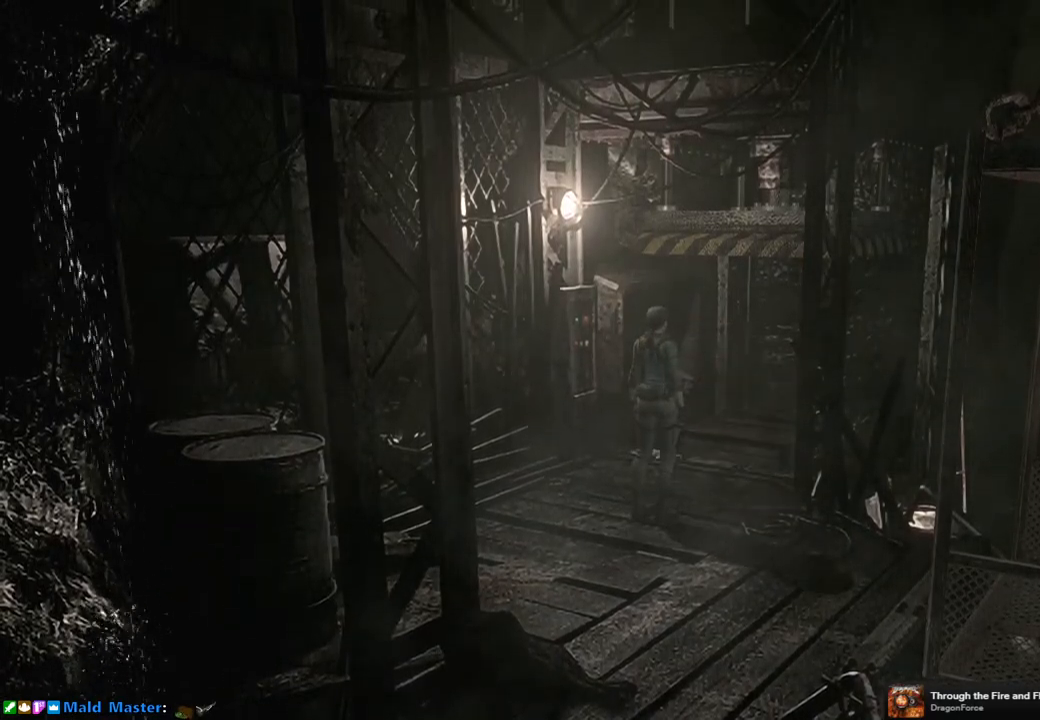
{"buttons": [], "left_stick": "up", "right_stick": "center", "events": [[200, "left_stick", "up"]]}
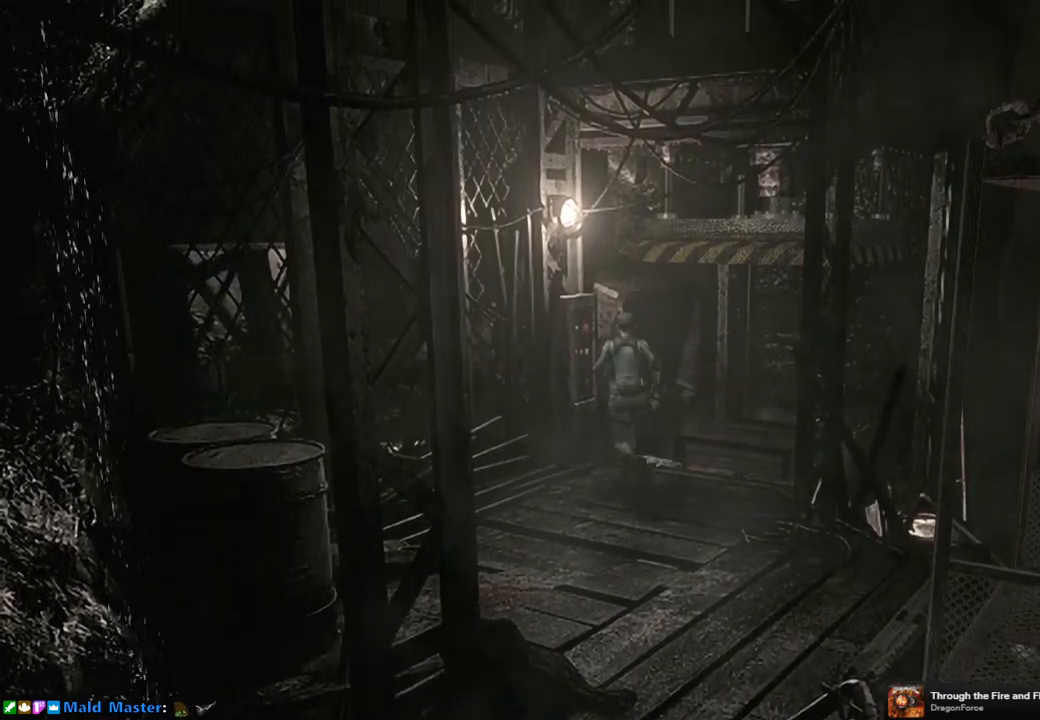
{"buttons": ["CROSS"], "left_stick": "center", "right_stick": "center", "events": [[50, "left_stick", "up-left"], [283, "CROSS", "down"], [350, "CROSS", "up"], [433, "left_stick", "center"], [467, "CROSS", "down"]]}
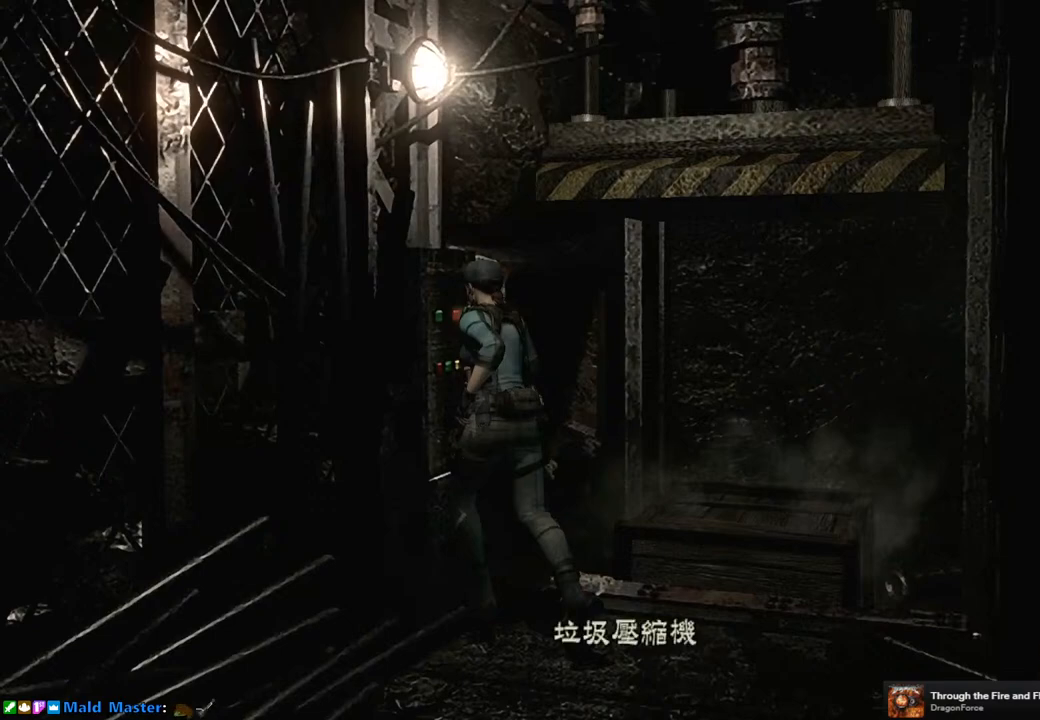
{"buttons": ["CROSS"], "left_stick": "center", "right_stick": "center", "events": [[33, "CROSS", "up"], [133, "CROSS", "down"], [200, "CROSS", "up"], [283, "CROSS", "down"], [350, "CROSS", "up"], [433, "CROSS", "down"]]}
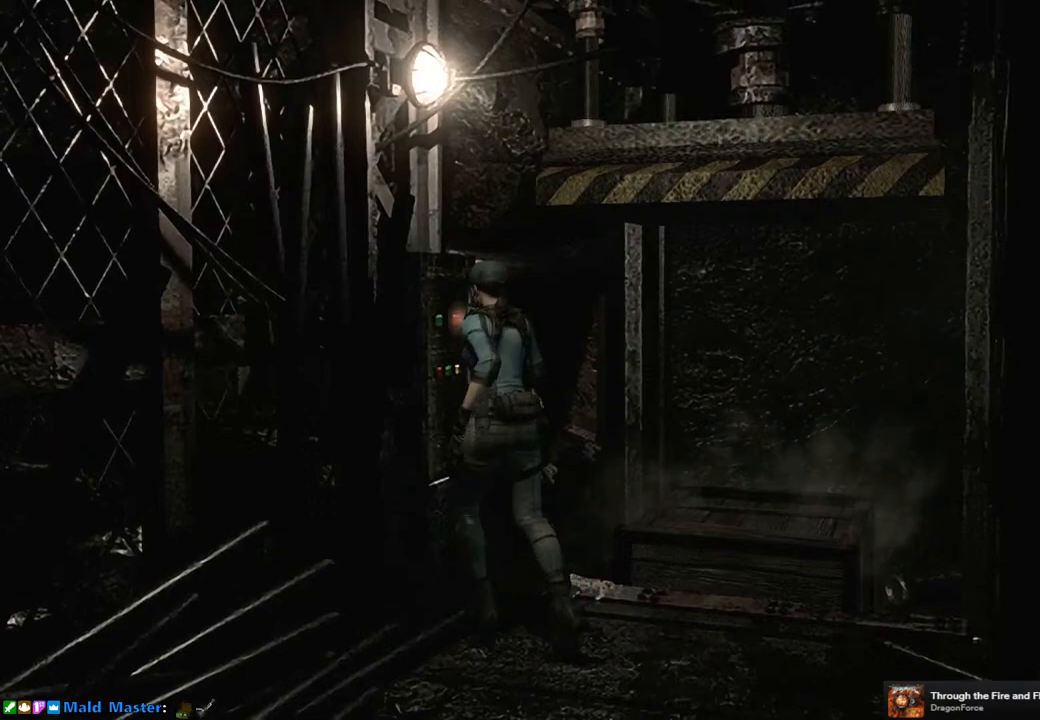
{"buttons": [], "left_stick": "up-right", "right_stick": "center", "events": [[17, "CROSS", "up"], [83, "CROSS", "down"], [133, "CROSS", "up"], [417, "left_stick", "up-right"]]}
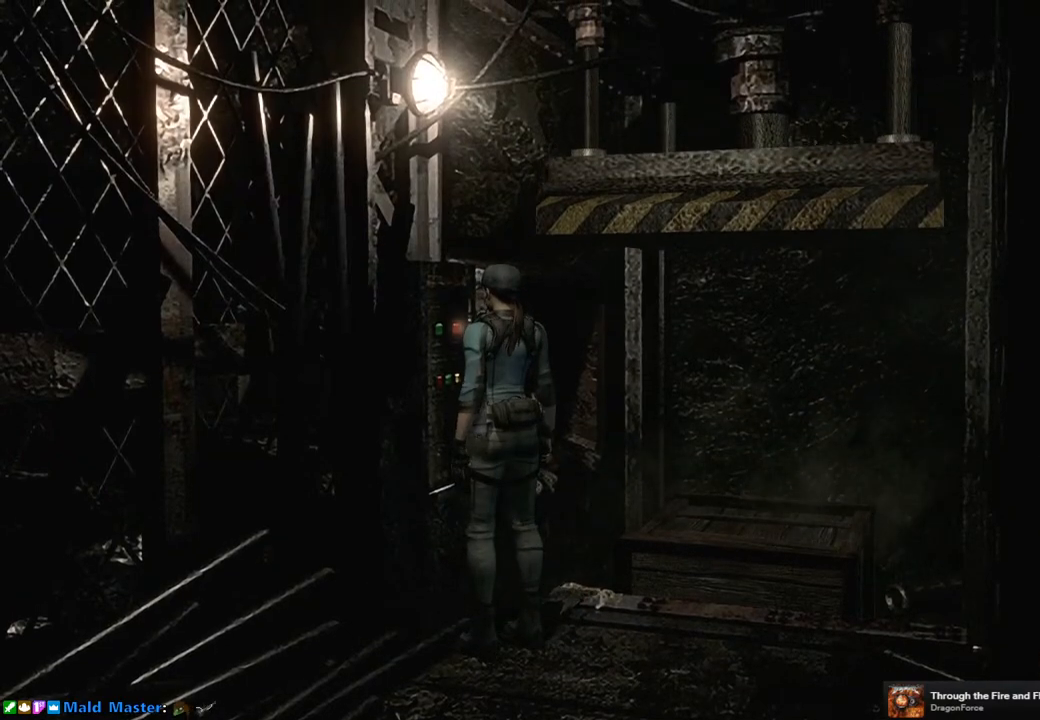
{"buttons": [], "left_stick": "center", "right_stick": "center", "events": [[233, "left_stick", "center"]]}